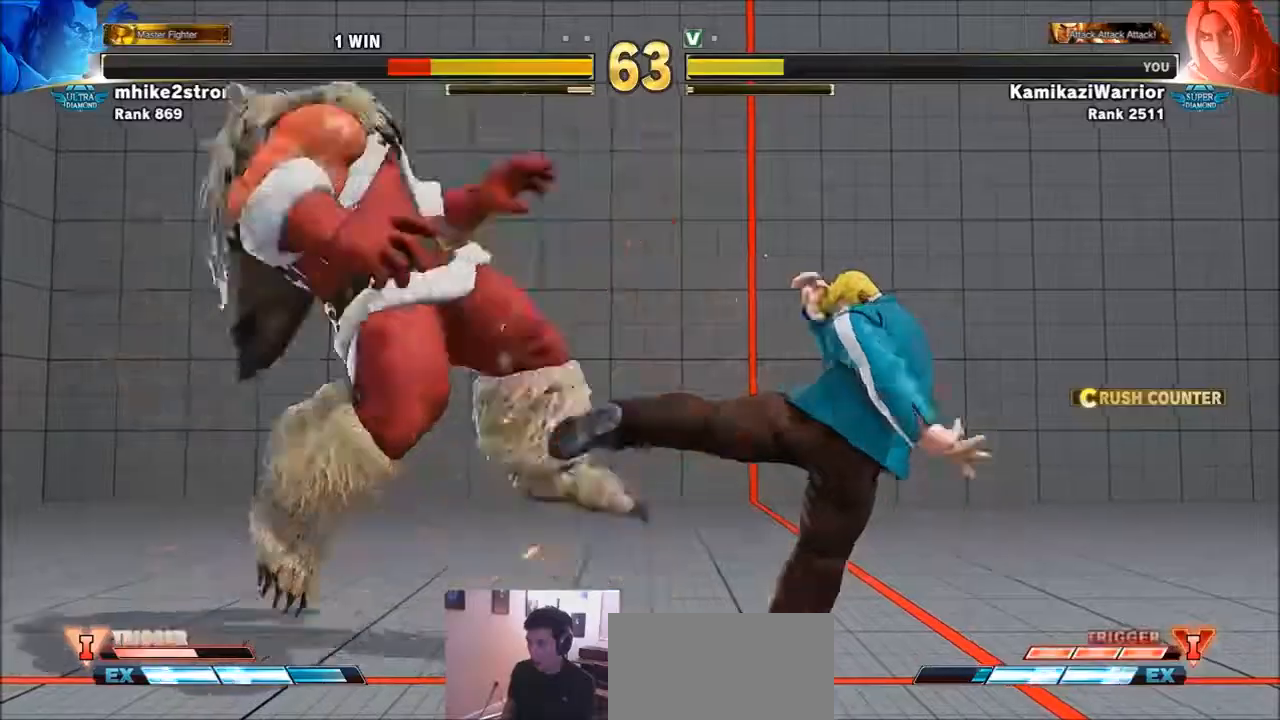
Gameplay with a controller (arcade stick); each line is a JSON object with the inputs held at the frame after it. "events" lists button and stick changes between this image and that frame as [ms after this image, input, new state], when the widget could be followed in between. Not read: L3 R3.
{"buttons": [], "left_stick": "center", "events": [[33, "R1", "up"], [33, "R2", "up"], [67, "R1", "down"], [67, "R2", "down"], [400, "R1", "up"], [400, "R2", "up"]]}
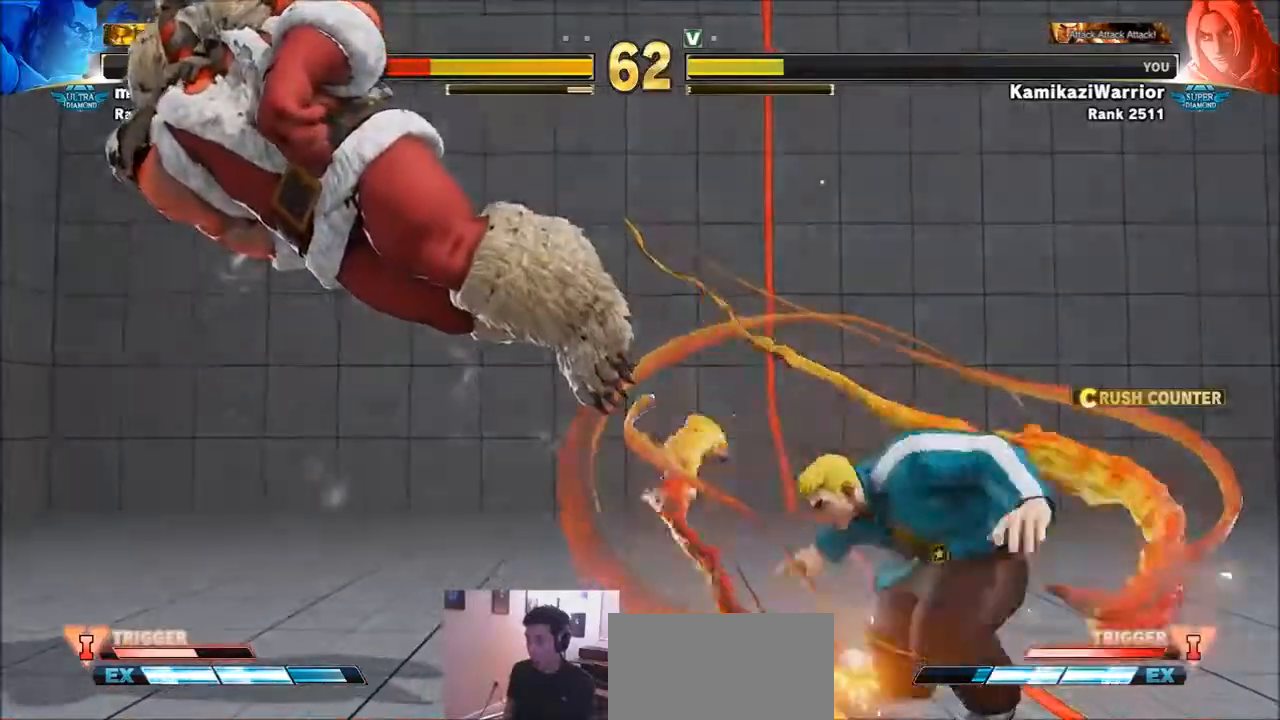
{"buttons": [], "left_stick": "left", "events": [[301, "left_stick", "left"], [434, "left_stick", "down"], [501, "left_stick", "left"]]}
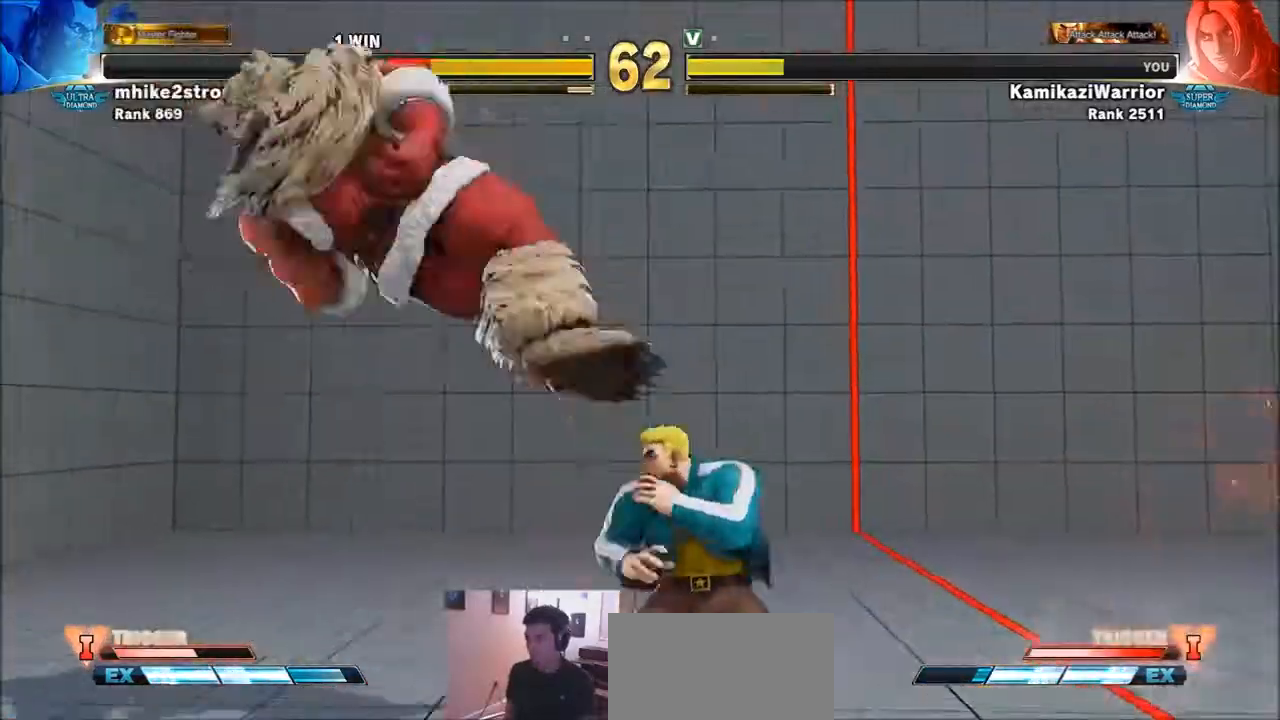
{"buttons": [], "left_stick": "left", "events": [[33, "SQUARE", "down"], [33, "left_stick", "down"], [67, "left_stick", "center"], [167, "SQUARE", "up"], [500, "left_stick", "left"]]}
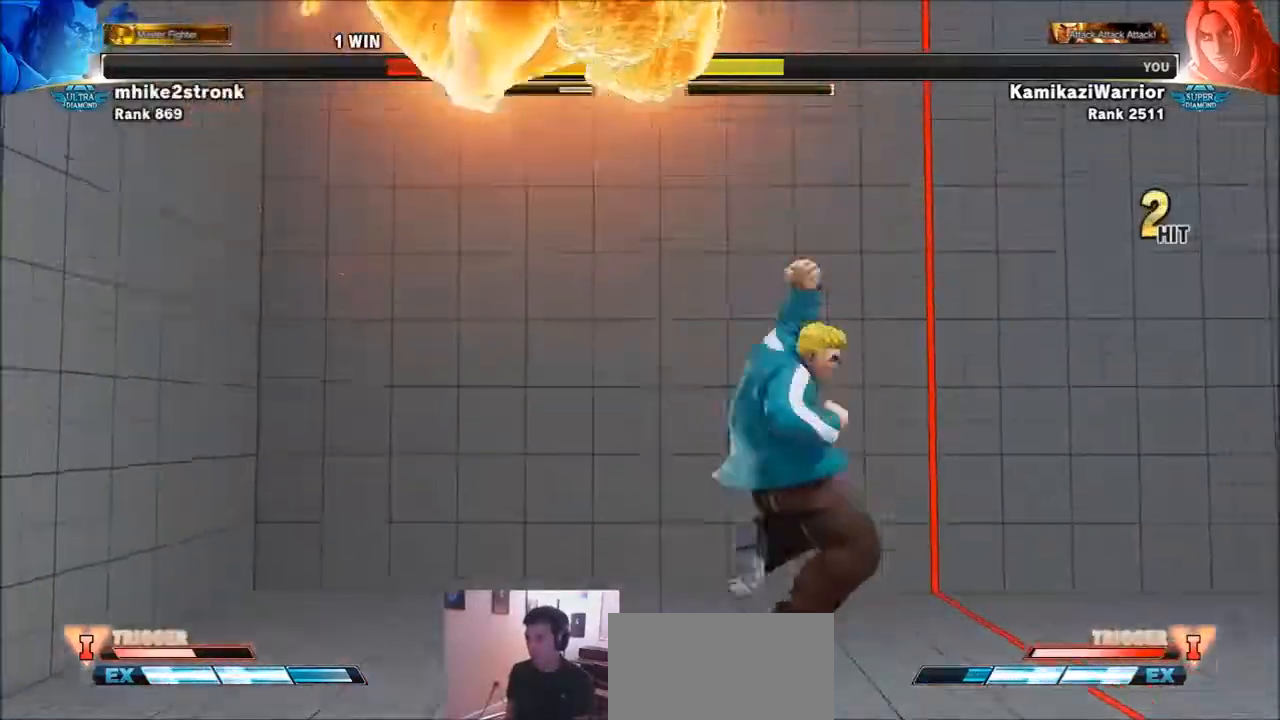
{"buttons": ["TRIANGLE", "R1"], "left_stick": "center", "events": [[201, "left_stick", "center"], [234, "R1", "down"], [234, "TRIANGLE", "down"], [301, "R1", "up"], [334, "TRIANGLE", "up"], [367, "R1", "down"], [367, "TRIANGLE", "down"]]}
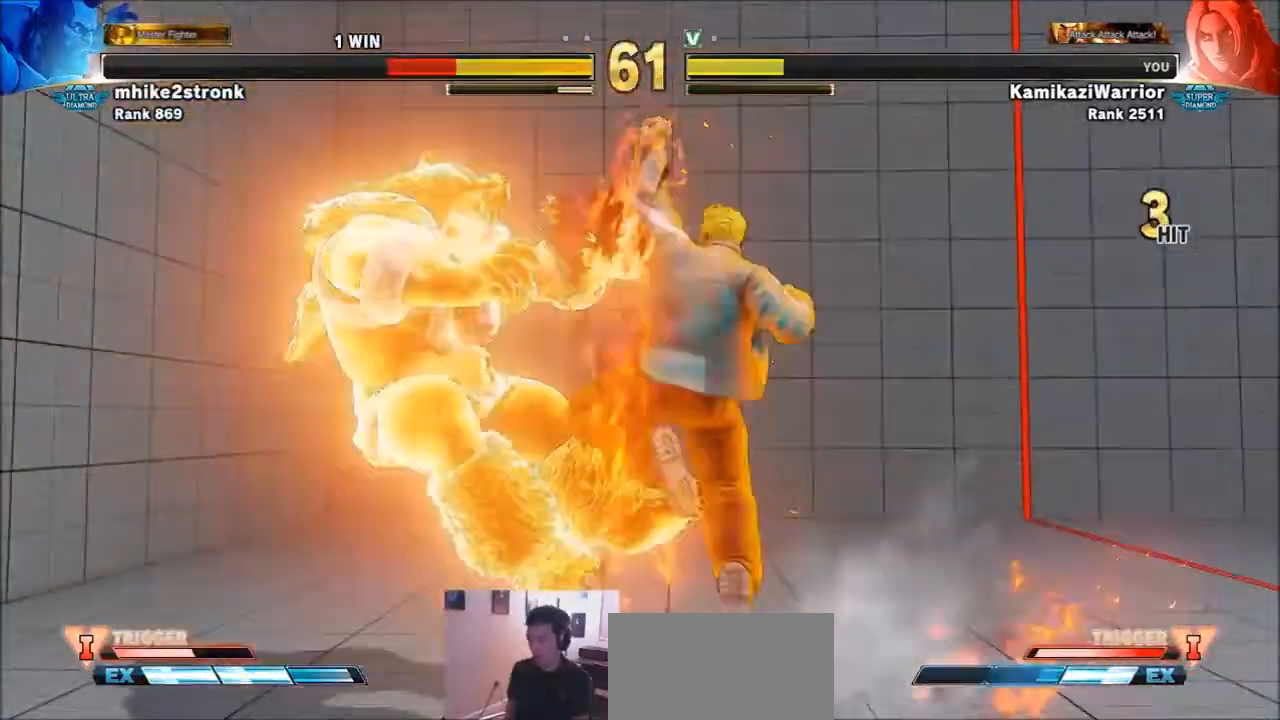
{"buttons": [], "left_stick": "center", "events": [[33, "R1", "up"], [33, "TRIANGLE", "up"]]}
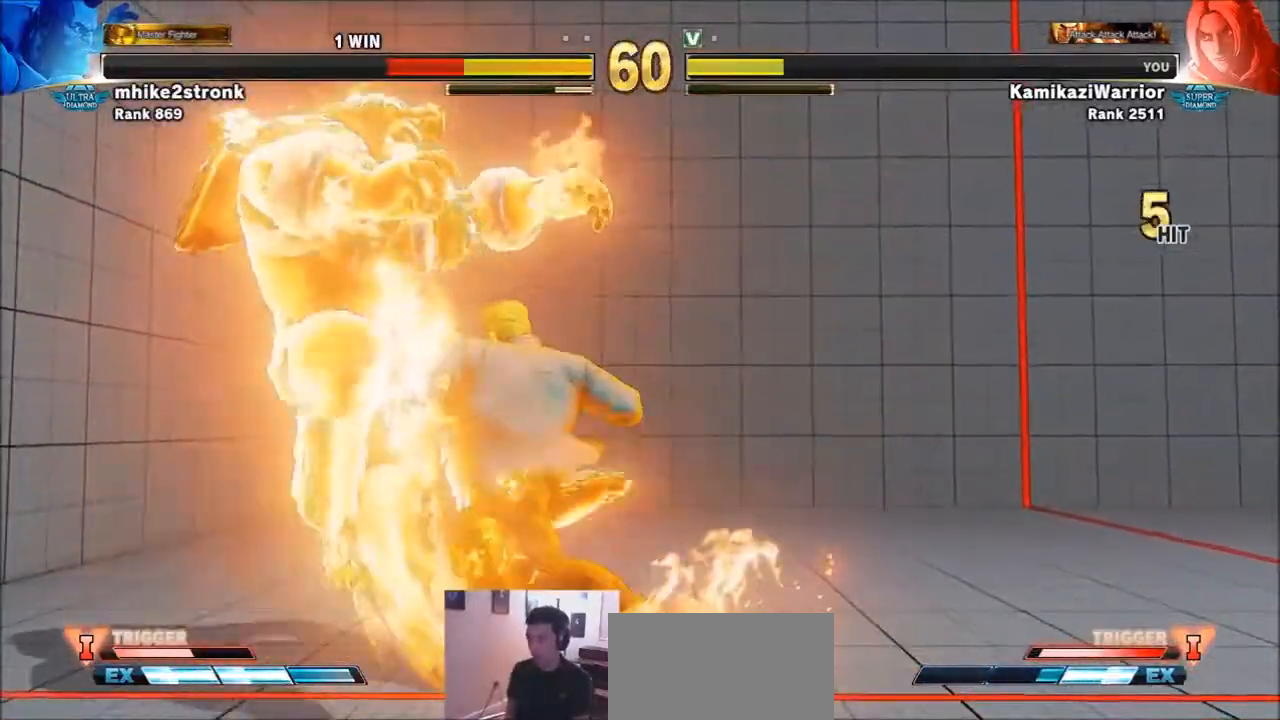
{"buttons": [], "left_stick": "center", "events": []}
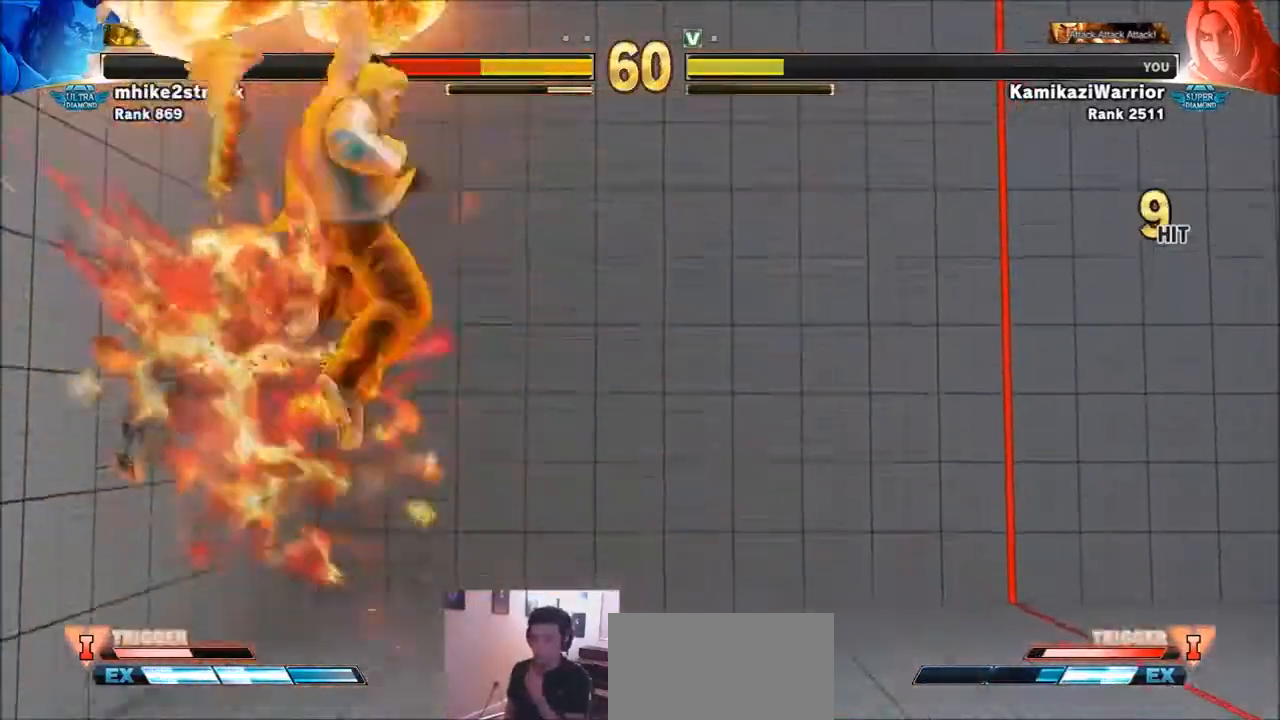
{"buttons": [], "left_stick": "center", "events": []}
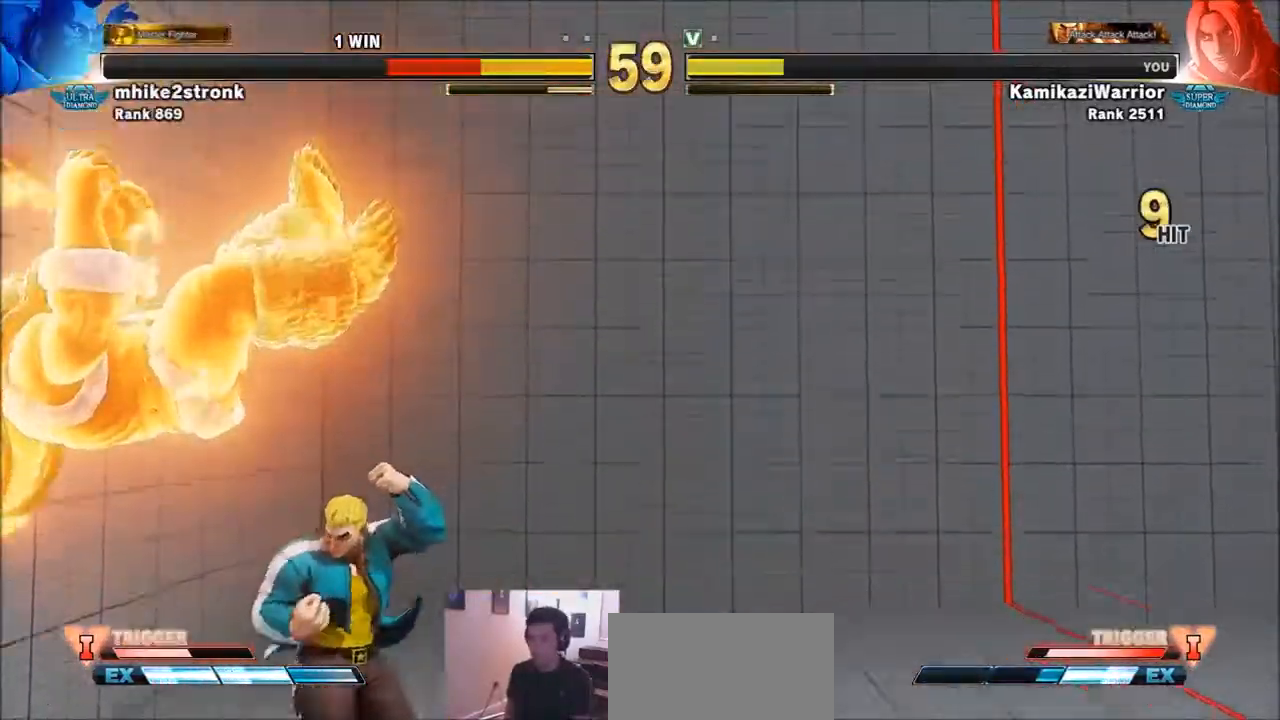
{"buttons": [], "left_stick": "left", "events": [[101, "left_stick", "left"]]}
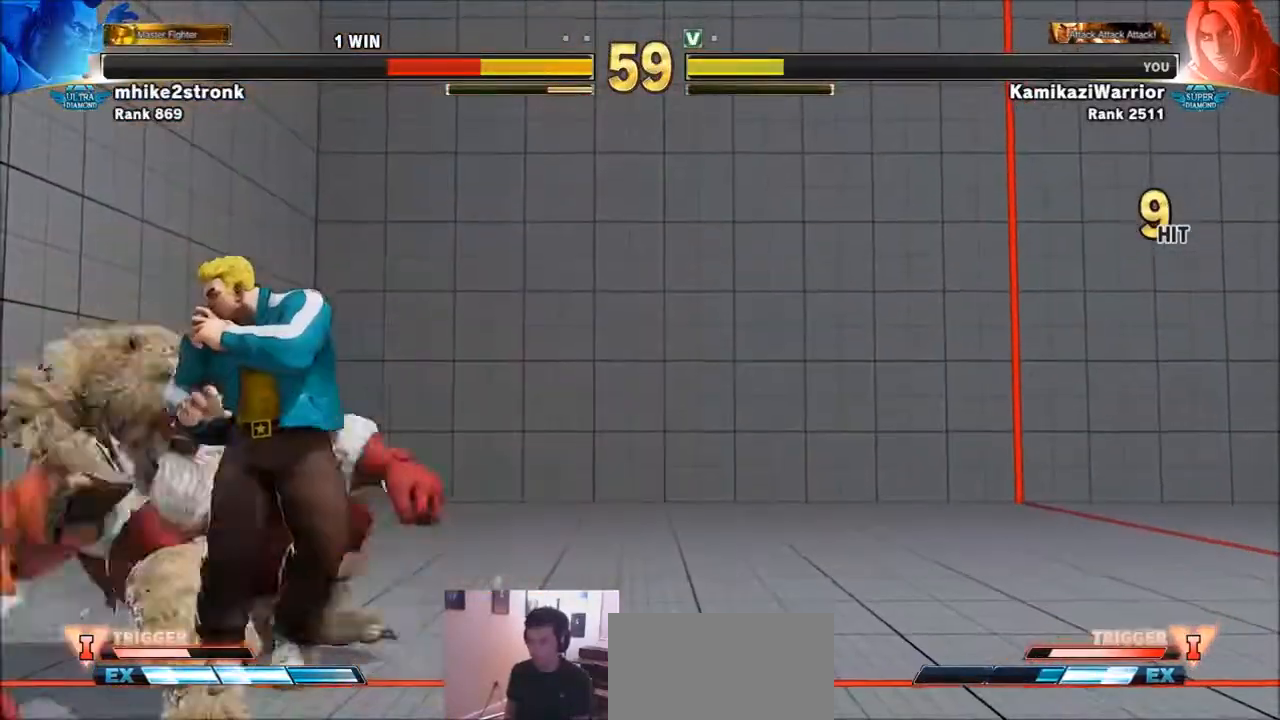
{"buttons": [], "left_stick": "left", "events": [[167, "SQUARE", "down"], [167, "left_stick", "center"], [400, "SQUARE", "up"], [400, "left_stick", "left"]]}
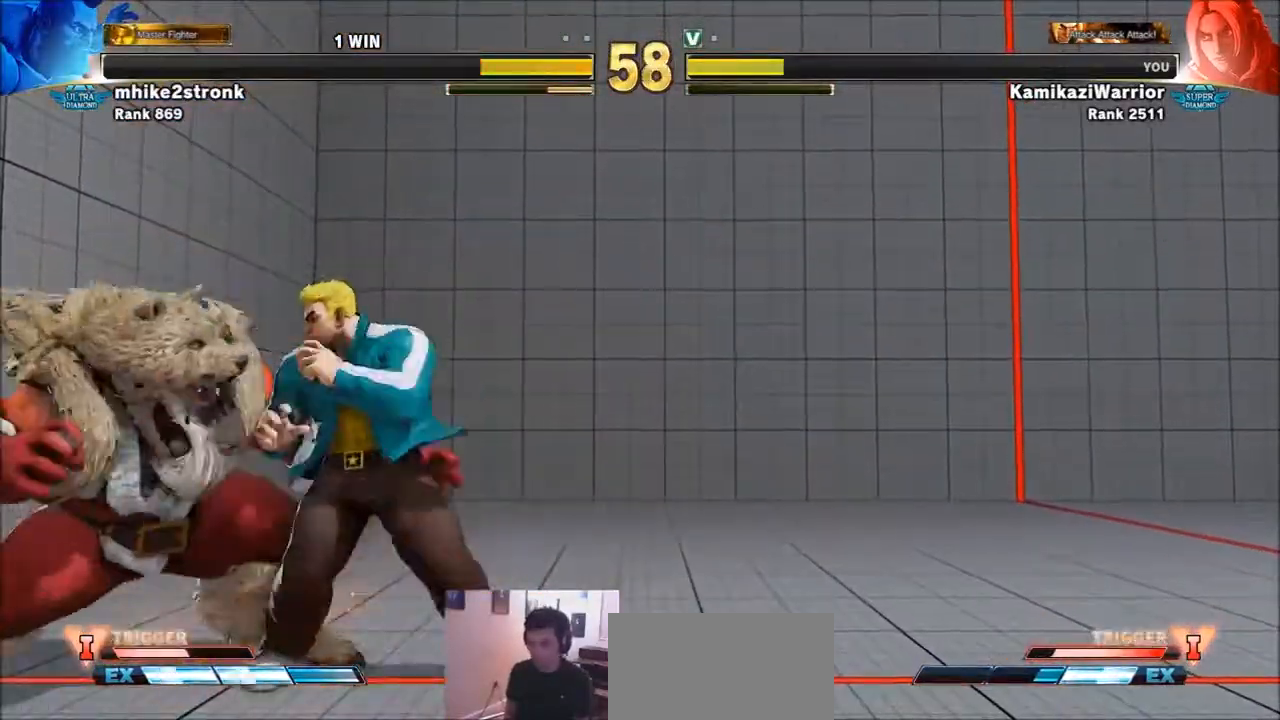
{"buttons": [], "left_stick": "right", "events": [[167, "SQUARE", "down"], [234, "left_stick", "center"], [334, "left_stick", "right"], [367, "SQUARE", "up"]]}
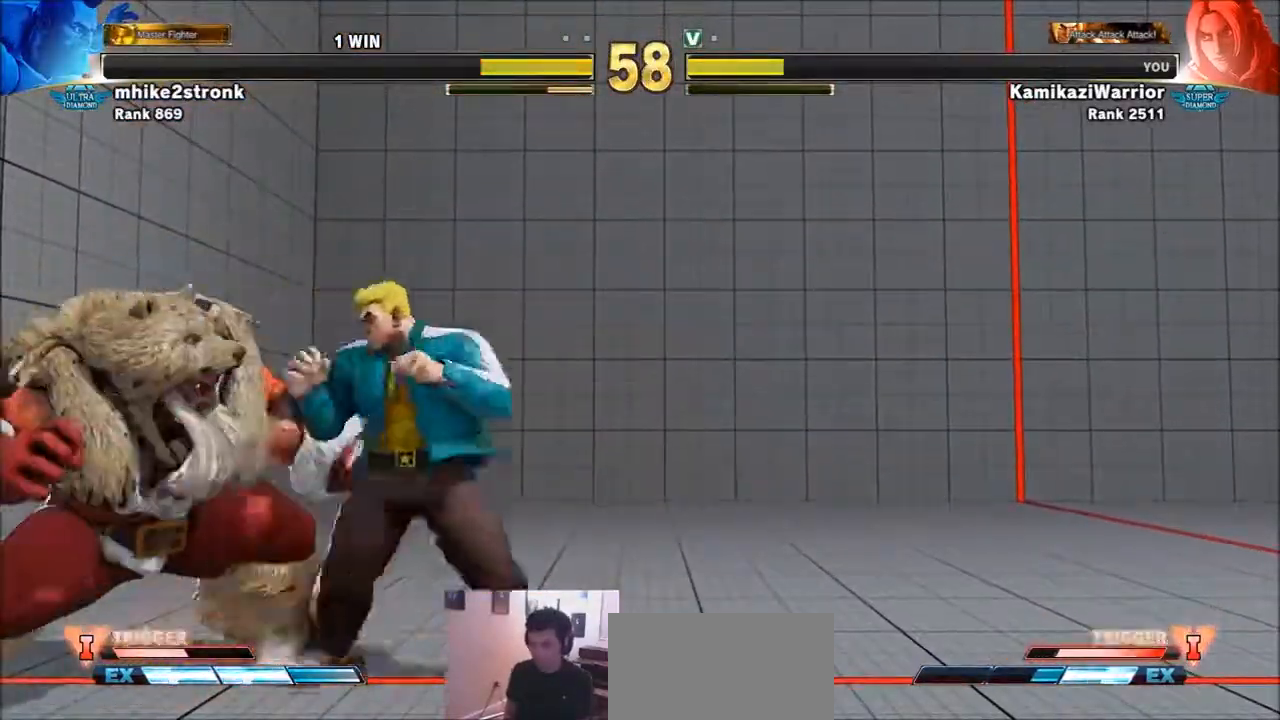
{"buttons": ["SQUARE"], "left_stick": "right", "events": [[33, "left_stick", "center"], [100, "left_stick", "left"], [367, "SQUARE", "down"], [434, "left_stick", "right"]]}
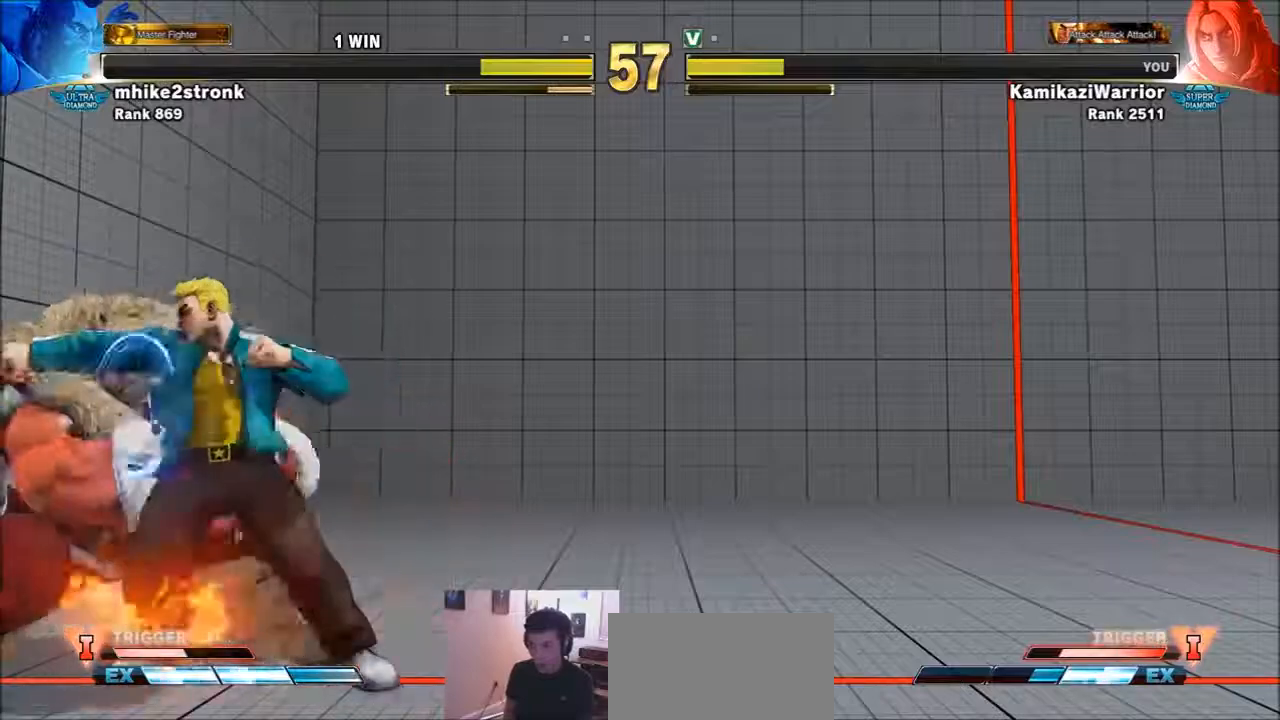
{"buttons": [], "left_stick": "left", "events": [[67, "SQUARE", "up"], [301, "left_stick", "left"]]}
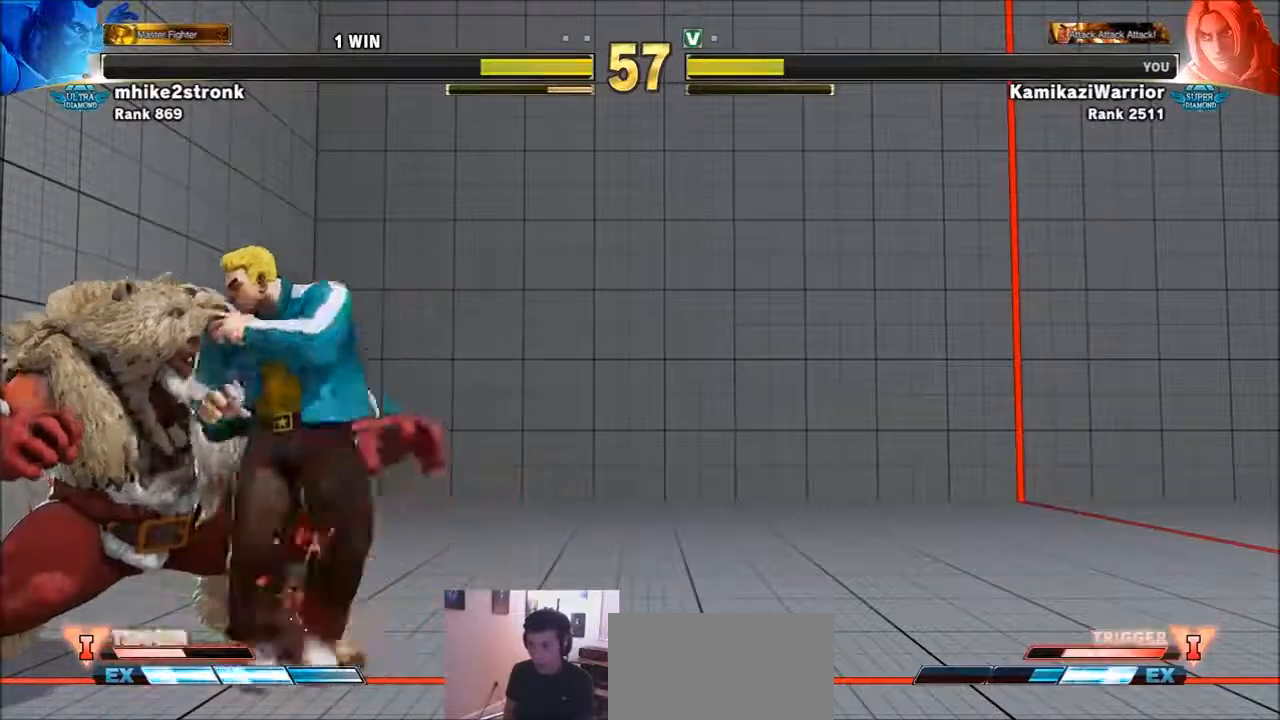
{"buttons": [], "left_stick": "left", "events": [[67, "SQUARE", "down"], [67, "left_stick", "center"], [133, "left_stick", "right"], [267, "SQUARE", "up"], [434, "left_stick", "left"]]}
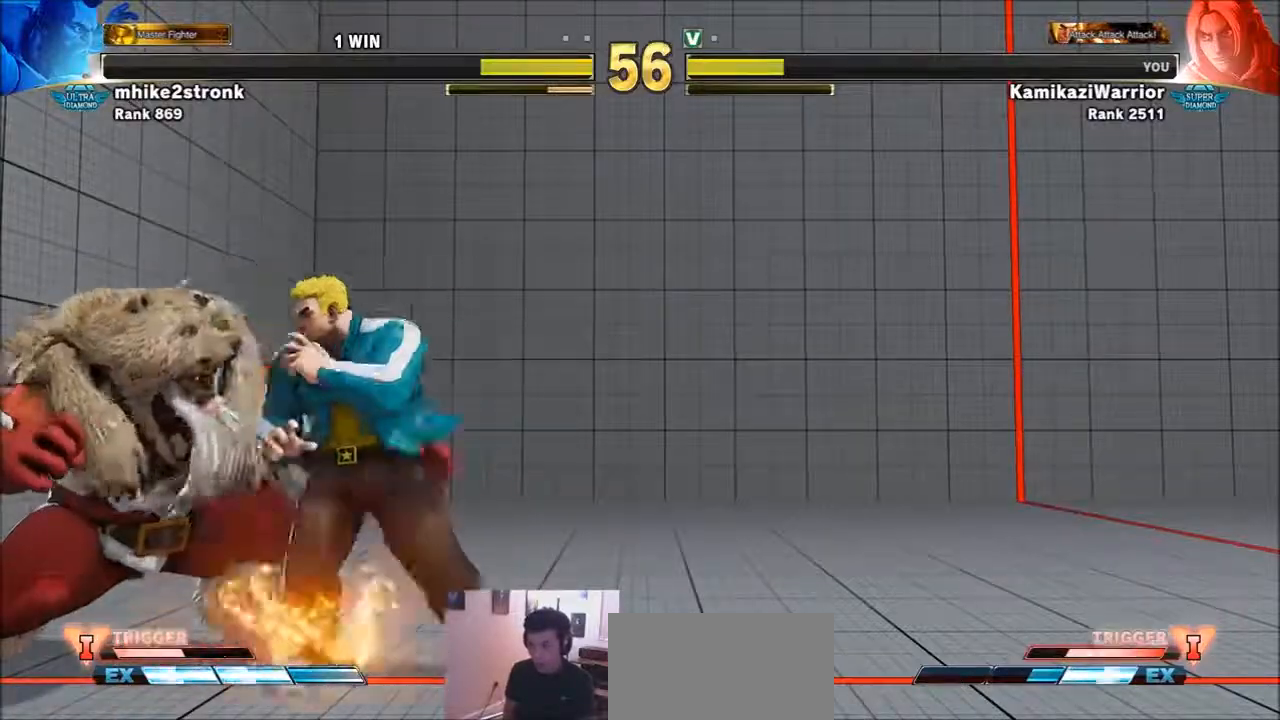
{"buttons": [], "left_stick": "center", "events": [[167, "CROSS", "down"], [167, "SQUARE", "down"], [234, "left_stick", "center"], [267, "CROSS", "up"], [301, "SQUARE", "up"]]}
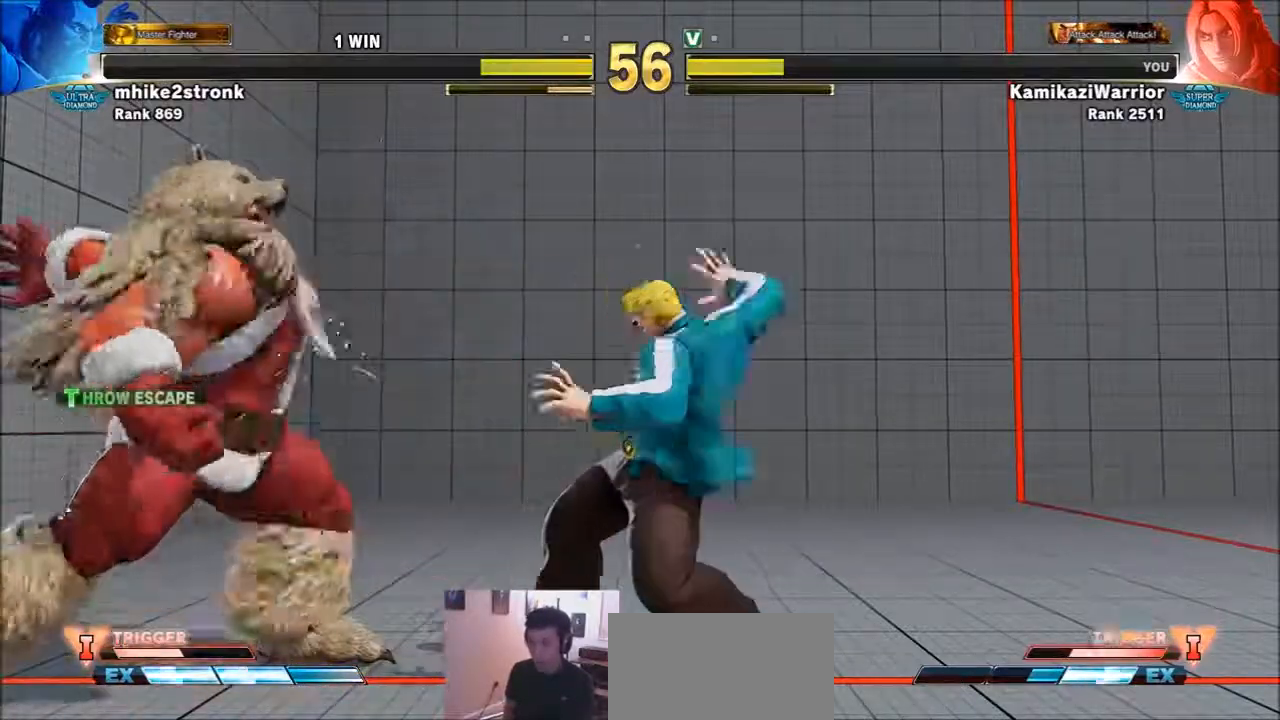
{"buttons": [], "left_stick": "up-left", "events": [[467, "left_stick", "up-left"]]}
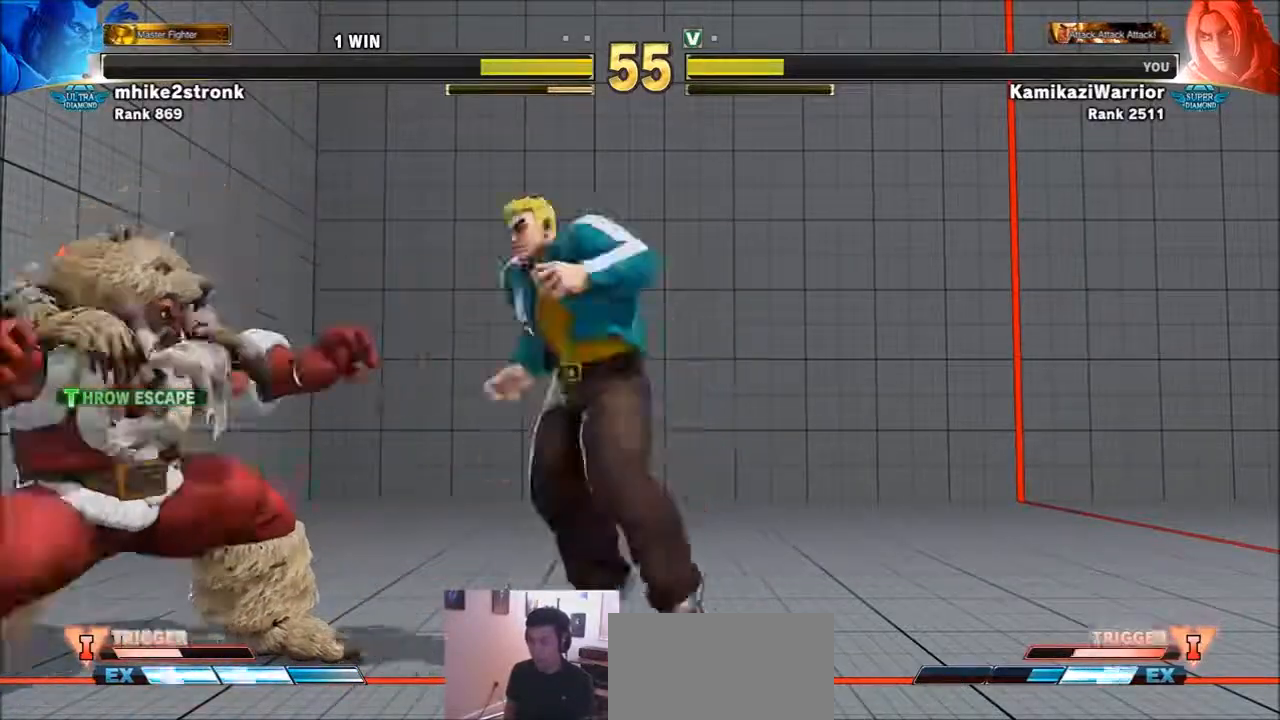
{"buttons": ["CIRCLE"], "left_stick": "down-left", "events": [[267, "left_stick", "down-left"], [434, "CIRCLE", "down"]]}
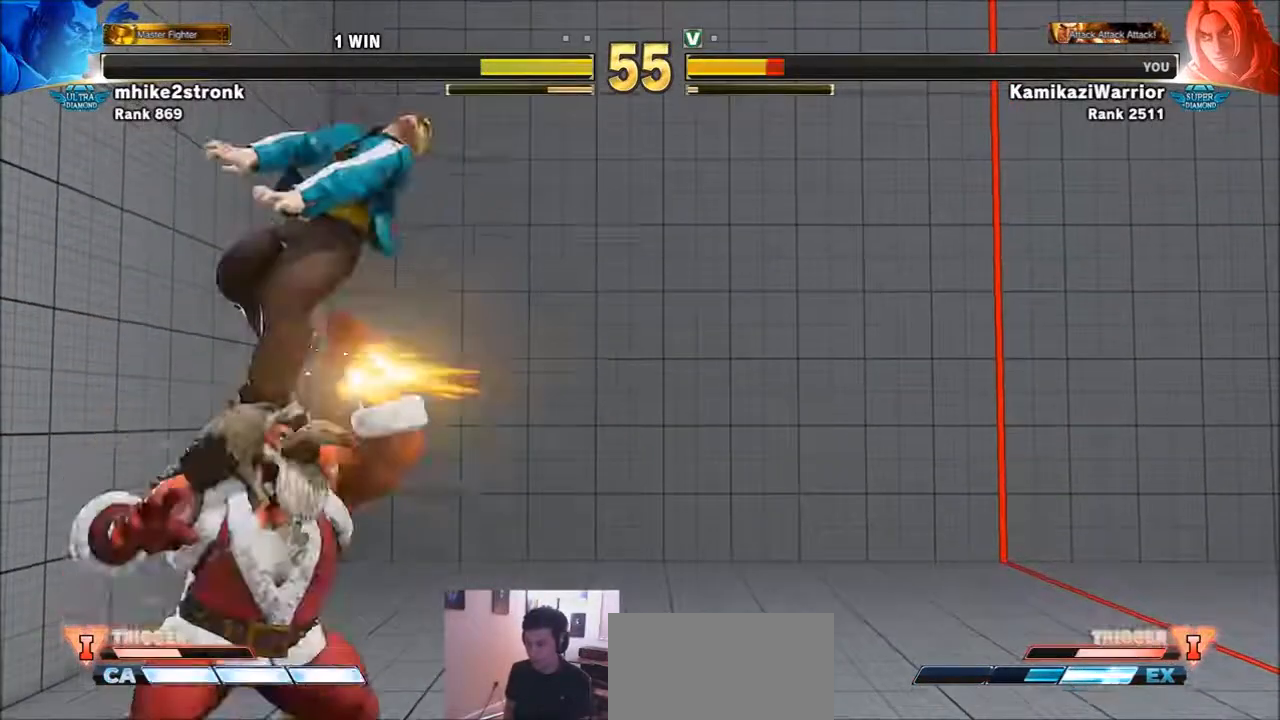
{"buttons": [], "left_stick": "right", "events": [[200, "left_stick", "center"], [300, "CIRCLE", "up"], [467, "left_stick", "right"]]}
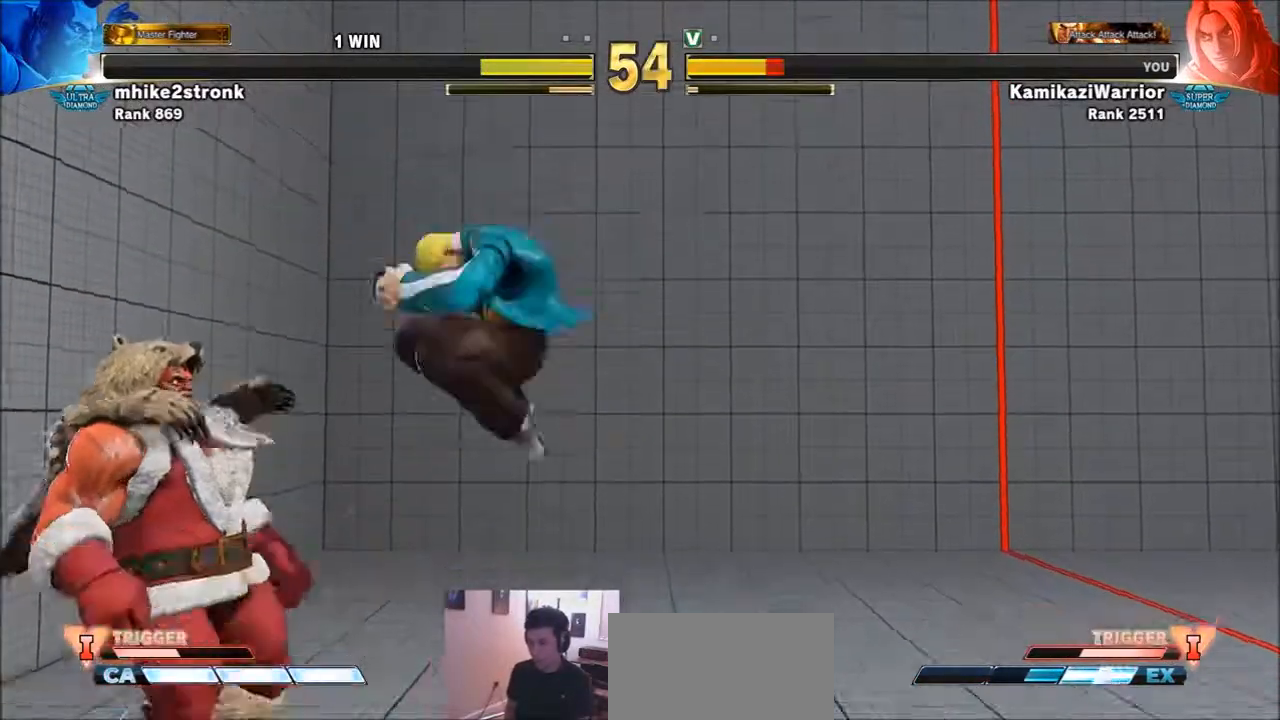
{"buttons": [], "left_stick": "down-right", "events": [[34, "left_stick", "down-right"], [334, "SQUARE", "down"], [468, "SQUARE", "up"]]}
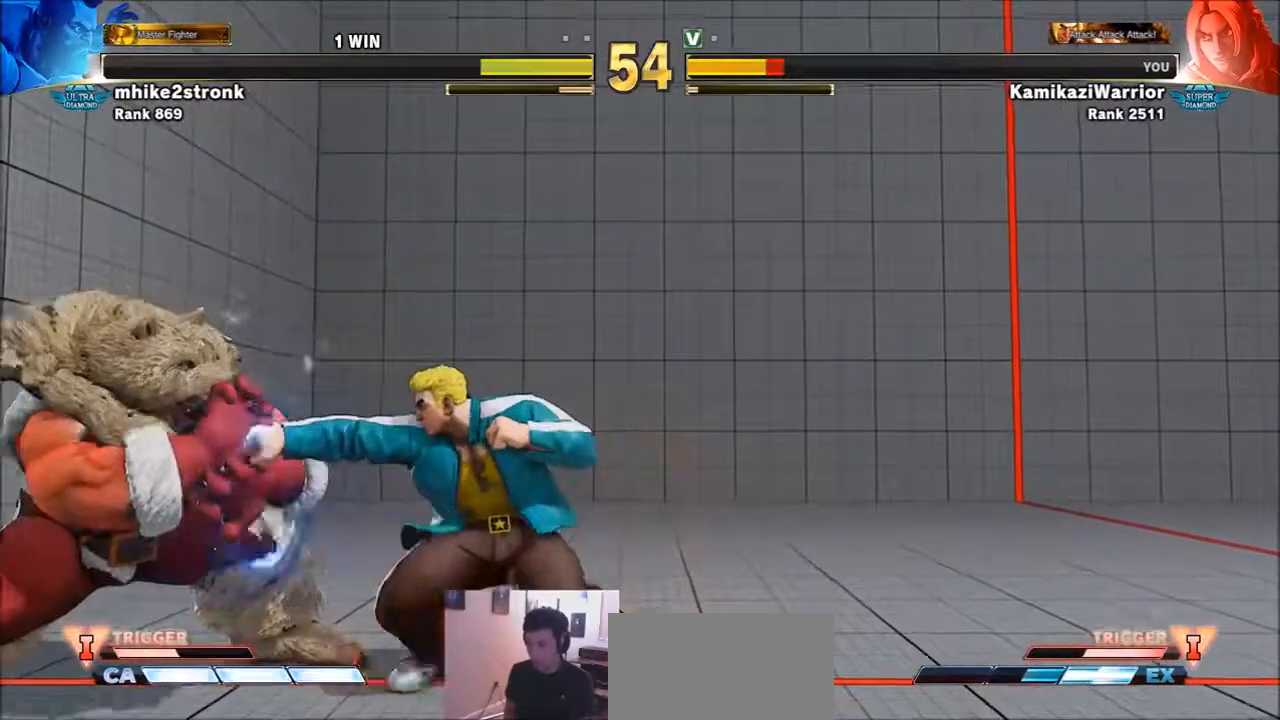
{"buttons": [], "left_stick": "center", "events": [[100, "left_stick", "right"], [367, "R2", "down"], [400, "left_stick", "center"], [467, "R2", "up"]]}
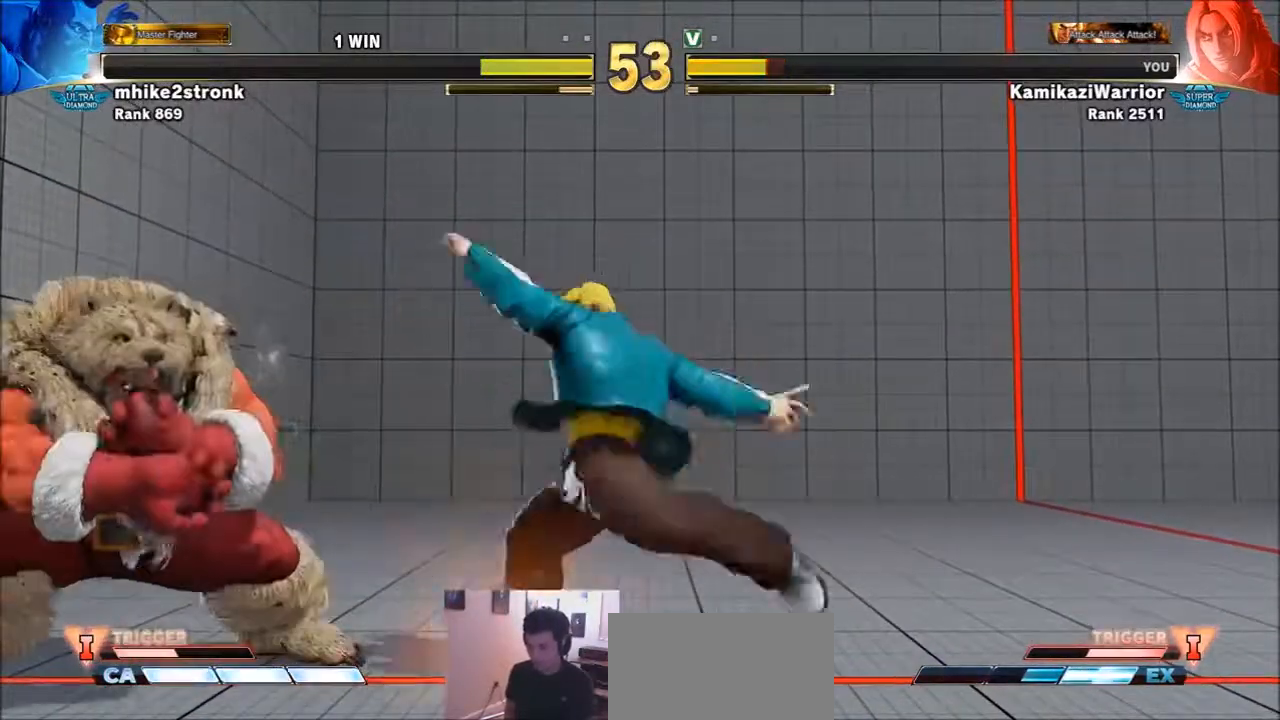
{"buttons": [], "left_stick": "center", "events": [[34, "R2", "down"], [367, "R2", "up"]]}
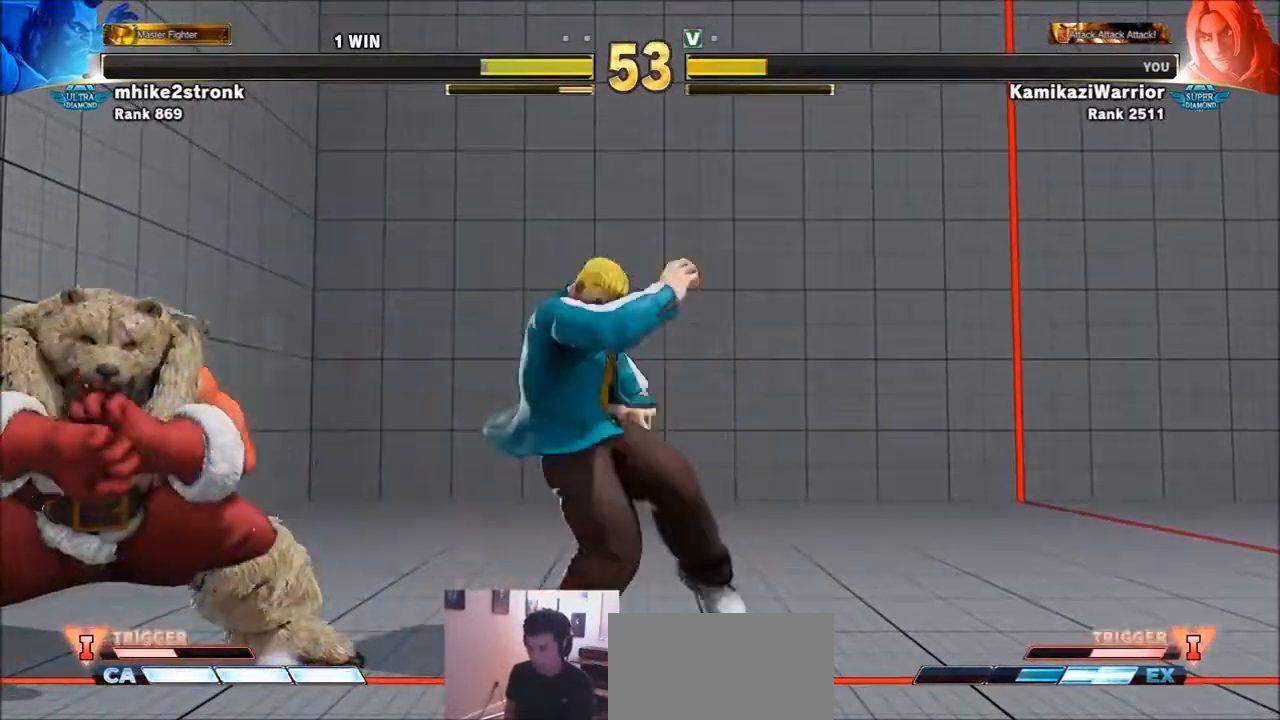
{"buttons": [], "left_stick": "down-right", "events": [[33, "left_stick", "right"], [334, "left_stick", "down-right"]]}
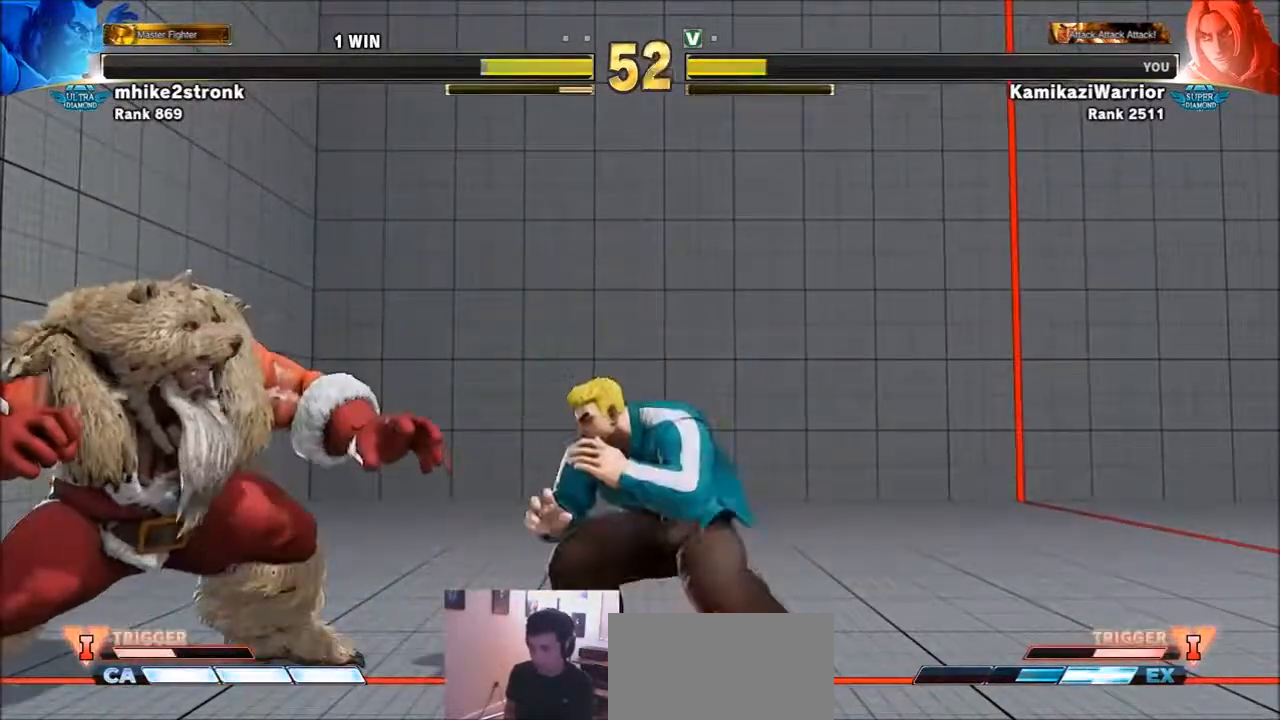
{"buttons": [], "left_stick": "right", "events": [[34, "left_stick", "left"], [134, "TRIANGLE", "down"], [234, "left_stick", "center"], [334, "left_stick", "right"], [468, "TRIANGLE", "up"]]}
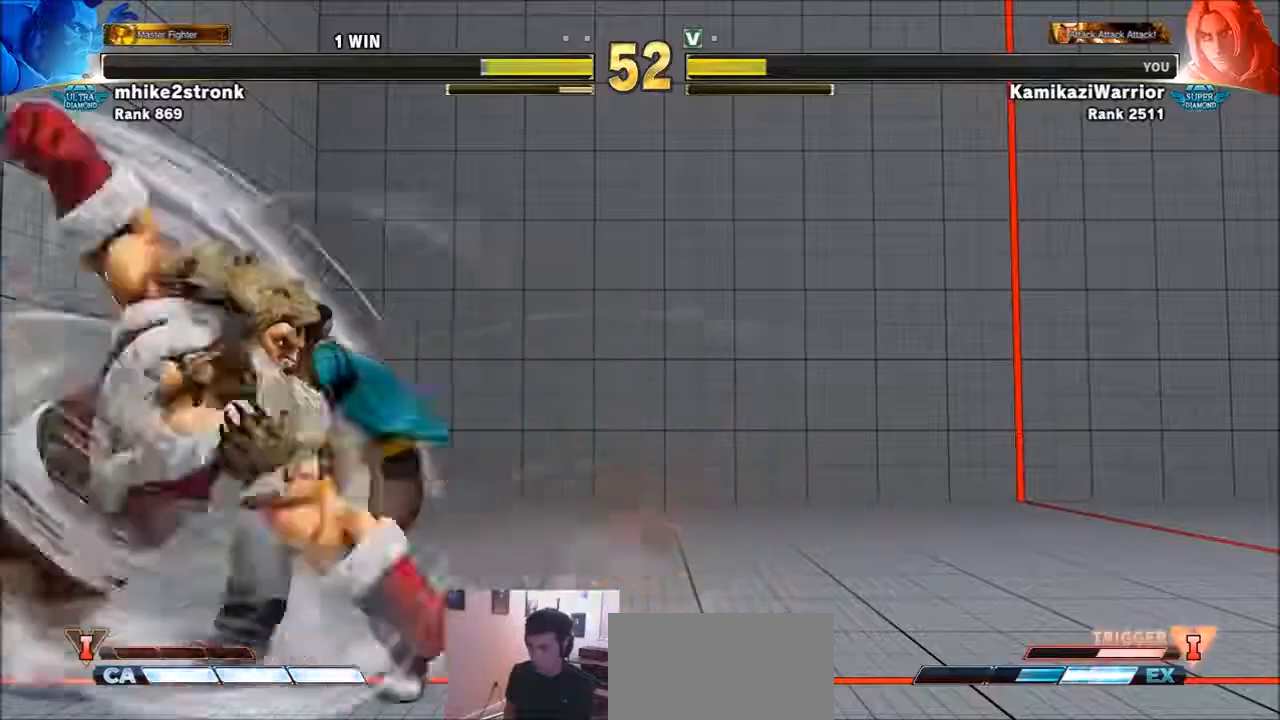
{"buttons": [], "left_stick": "right", "events": []}
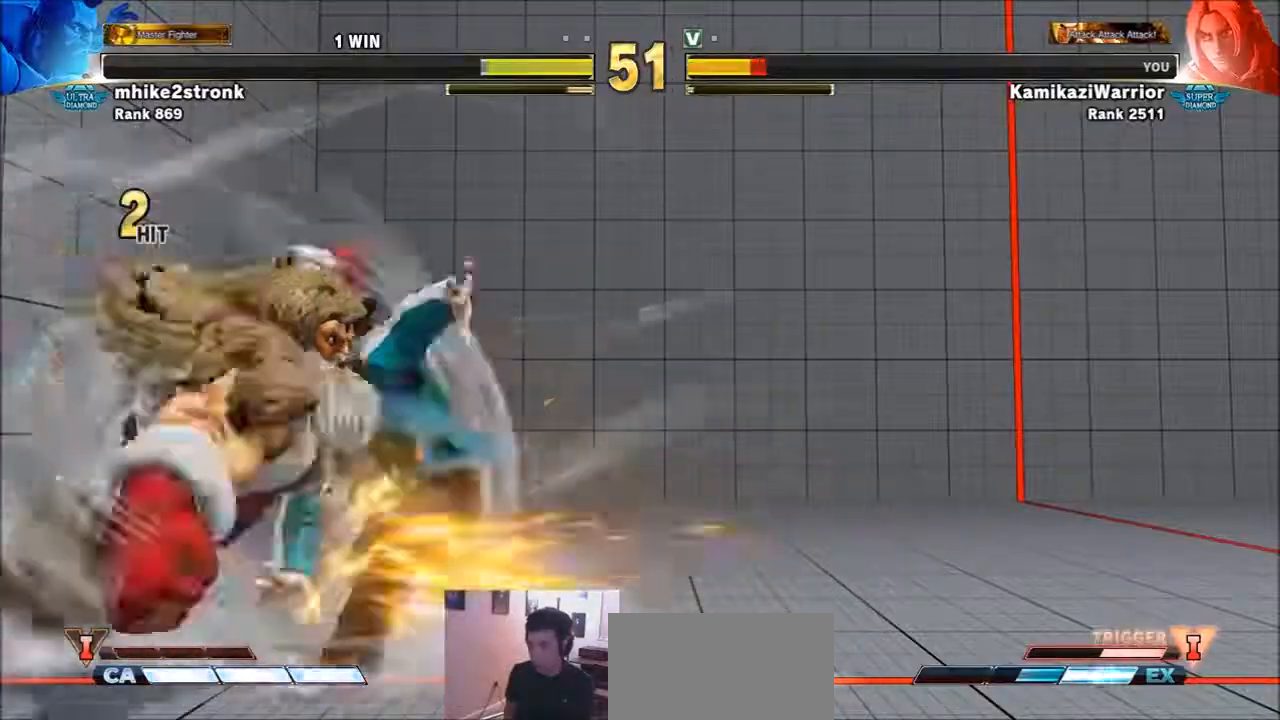
{"buttons": [], "left_stick": "center", "events": [[434, "left_stick", "center"]]}
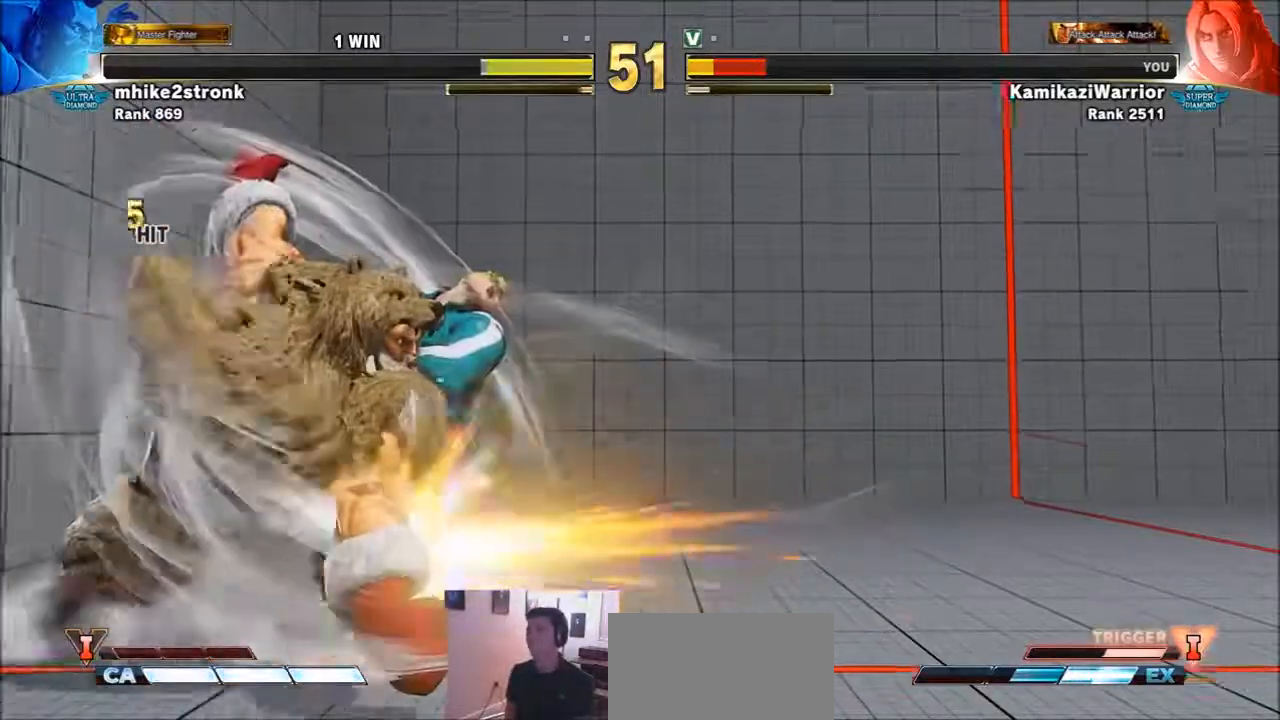
{"buttons": [], "left_stick": "center", "events": []}
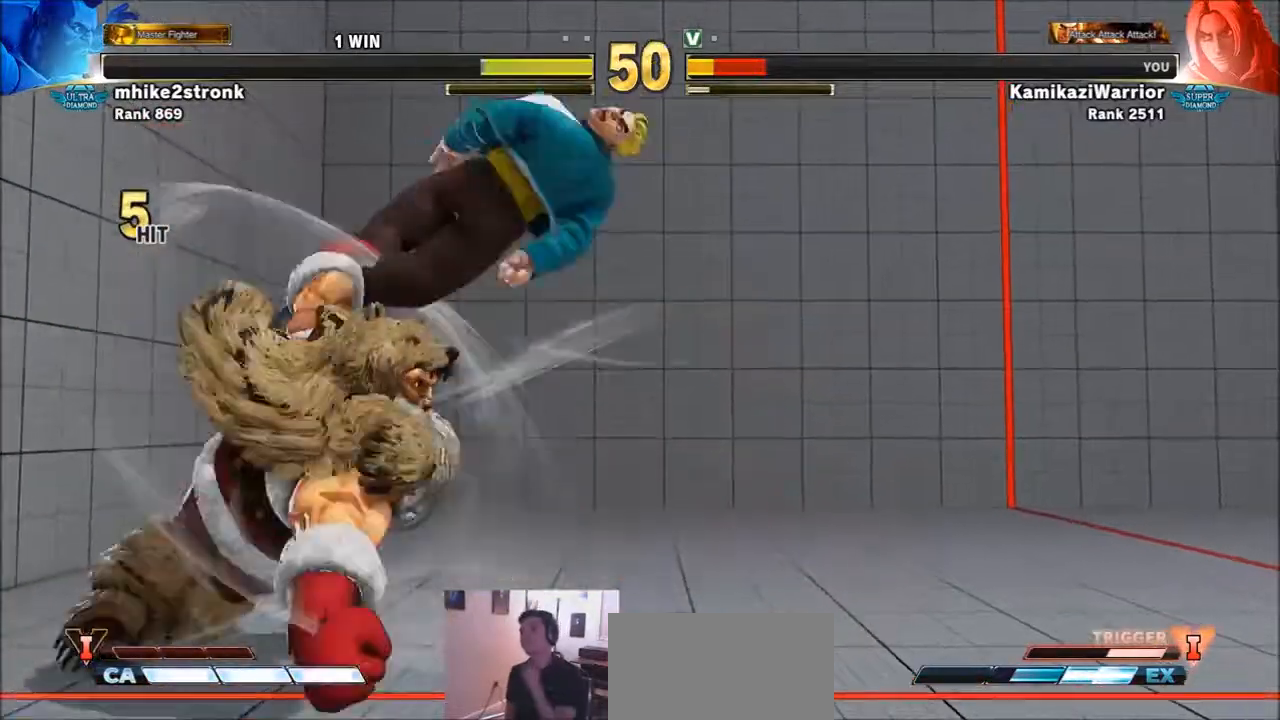
{"buttons": [], "left_stick": "center", "events": []}
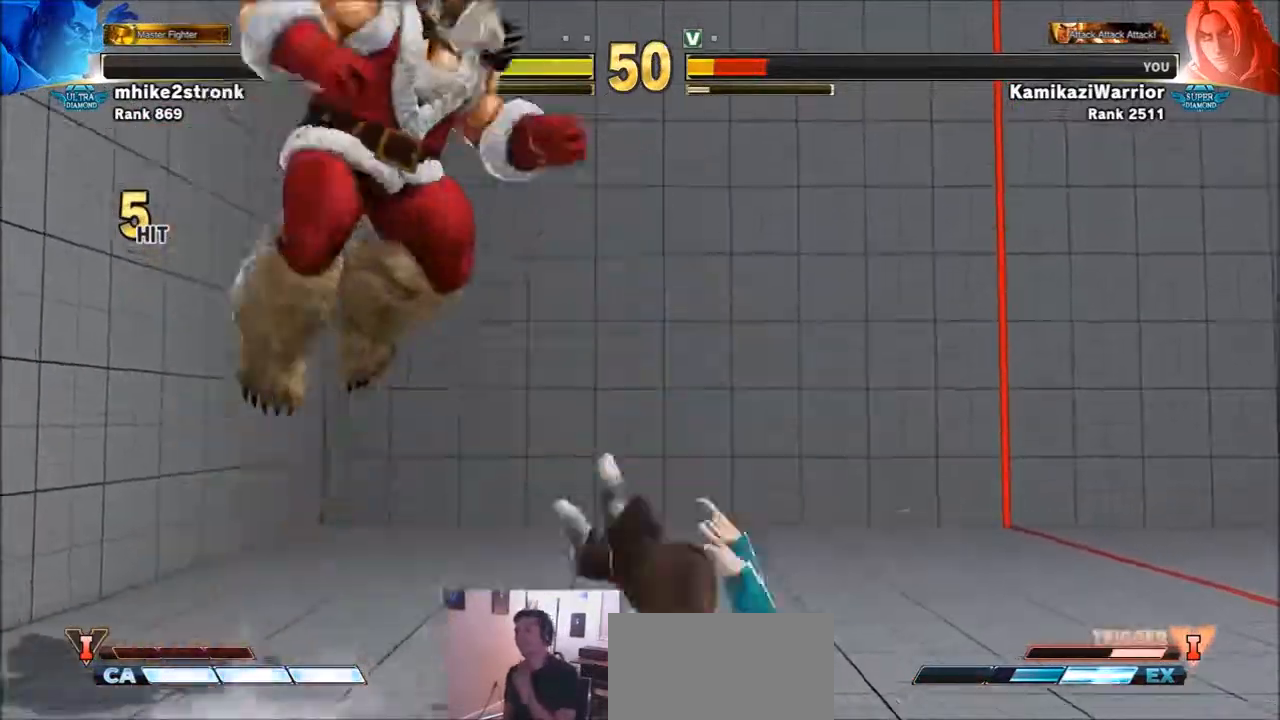
{"buttons": [], "left_stick": "center", "events": []}
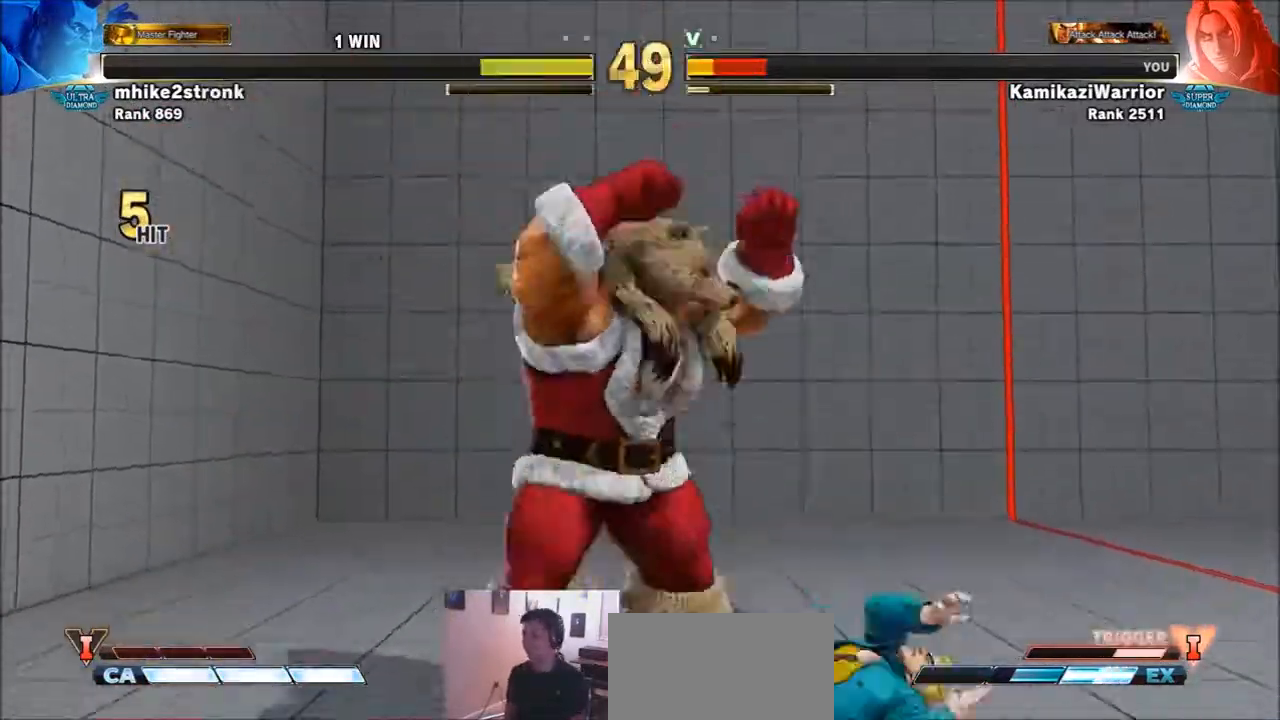
{"buttons": ["SQUARE", "TRIANGLE", "R1"], "left_stick": "center", "events": [[301, "R1", "down"], [301, "SQUARE", "down"], [301, "TRIANGLE", "down"], [367, "R1", "up"], [367, "TRIANGLE", "up"], [434, "R1", "down"], [434, "TRIANGLE", "down"]]}
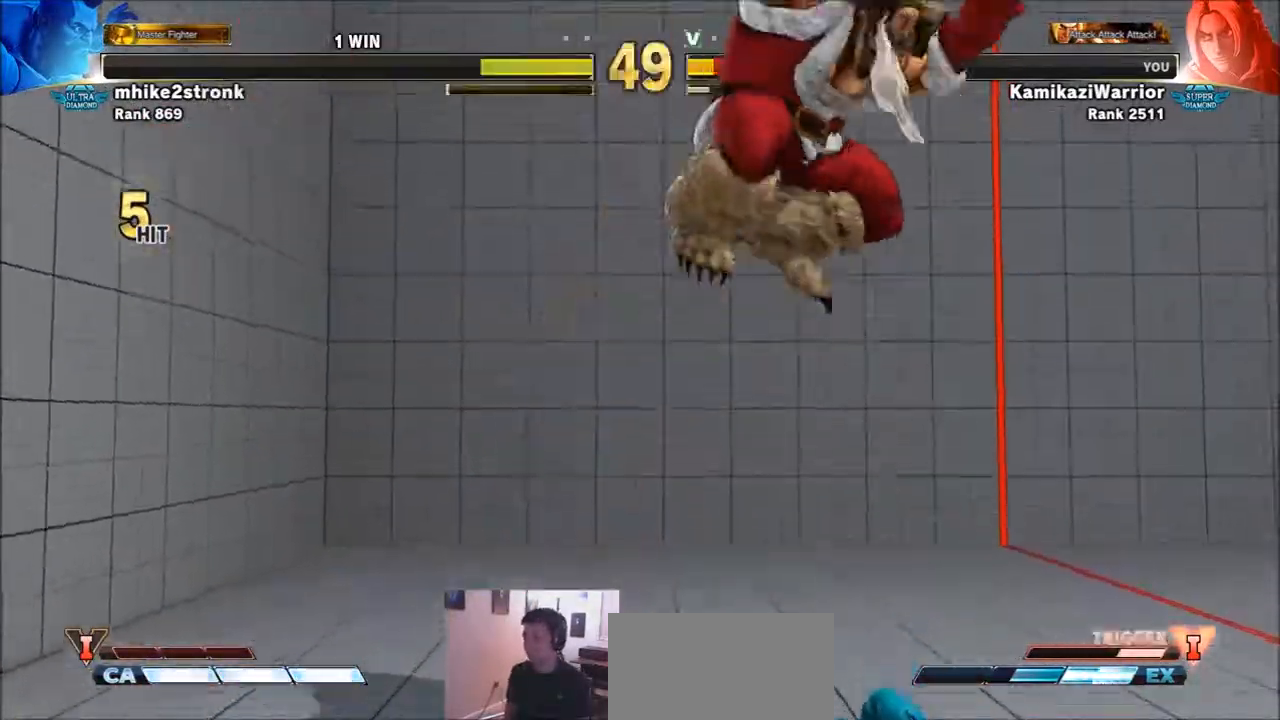
{"buttons": ["CROSS"], "left_stick": "center", "events": [[100, "R1", "up"], [100, "SQUARE", "up"], [100, "TRIANGLE", "up"], [267, "left_stick", "right"], [334, "left_stick", "down-left"], [467, "CROSS", "down"], [467, "left_stick", "center"]]}